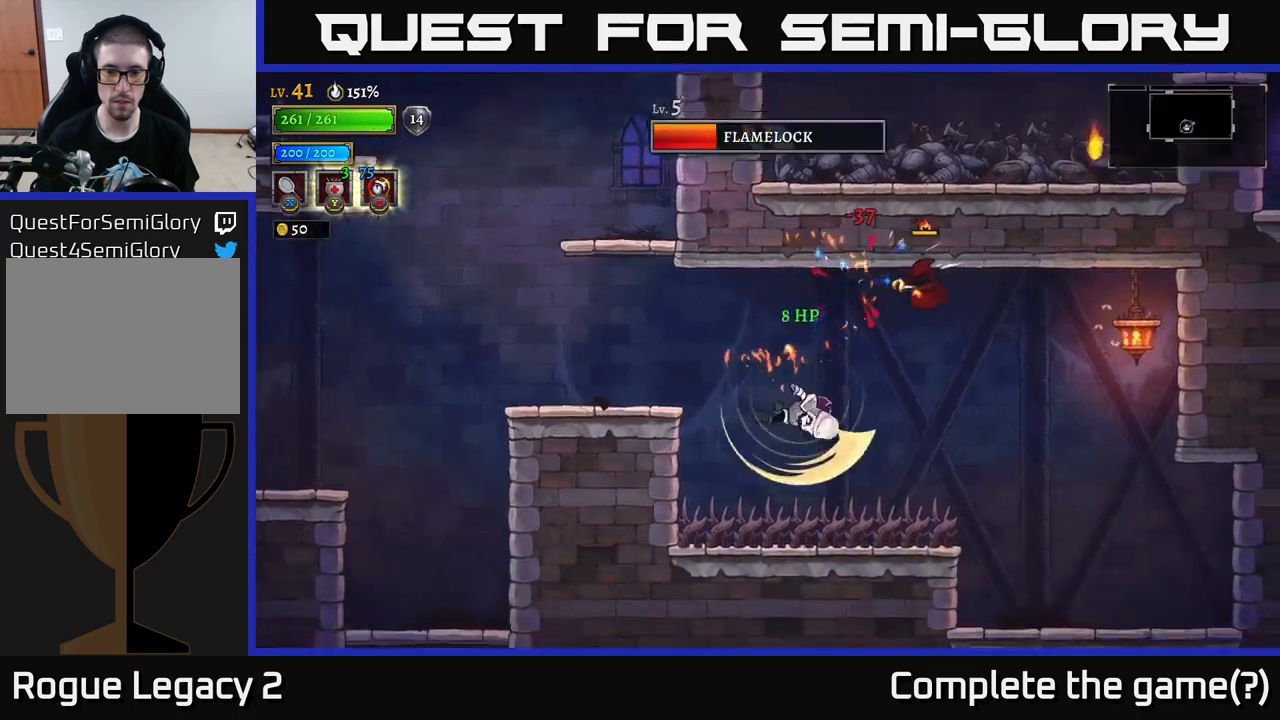
Gameplay with a controller (Xbox layout); each line is a JSON object with the inputs held at the frame after it. "events" lists button and stick changes between this image and that frame as [ms after this image, input, new state], when the widget could be followed in between.
{"buttons": [], "left_stick": "center", "right_stick": "center", "events": [[84, "L1", "up"], [167, "L1", "down"], [267, "L1", "up"]]}
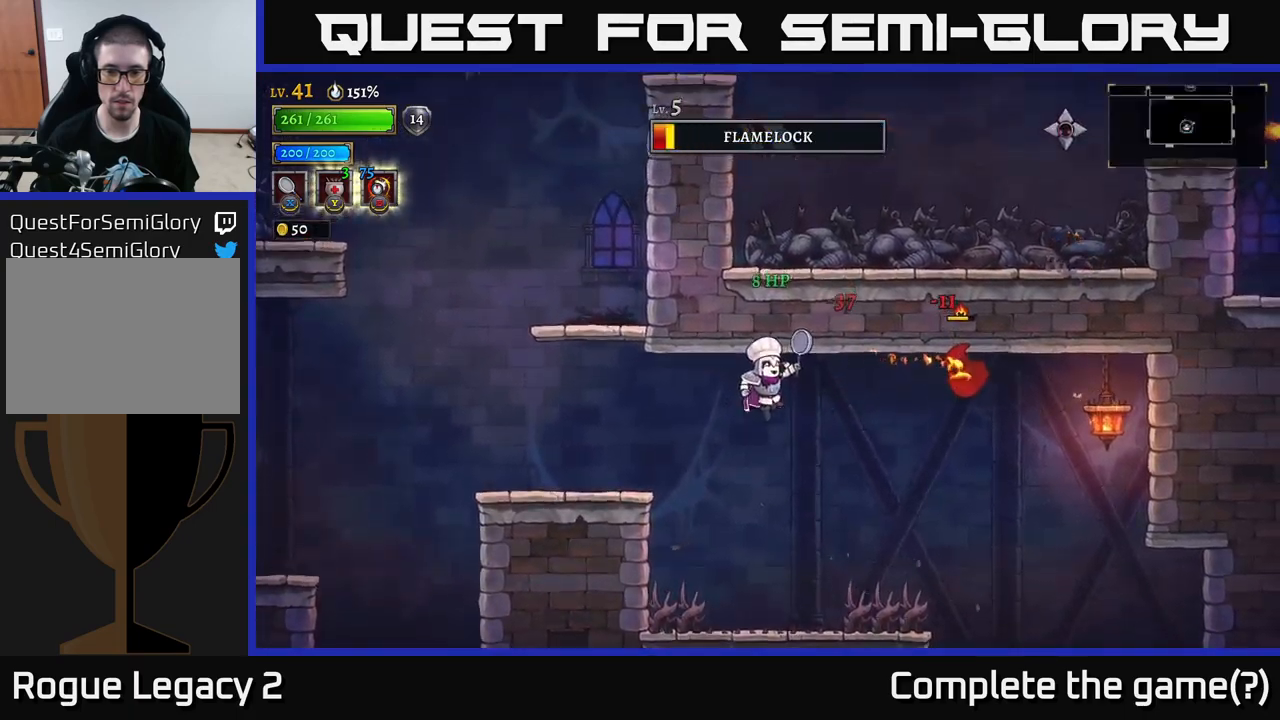
{"buttons": ["X"], "left_stick": "right", "right_stick": "center", "events": [[350, "X", "down"], [367, "left_stick", "right"]]}
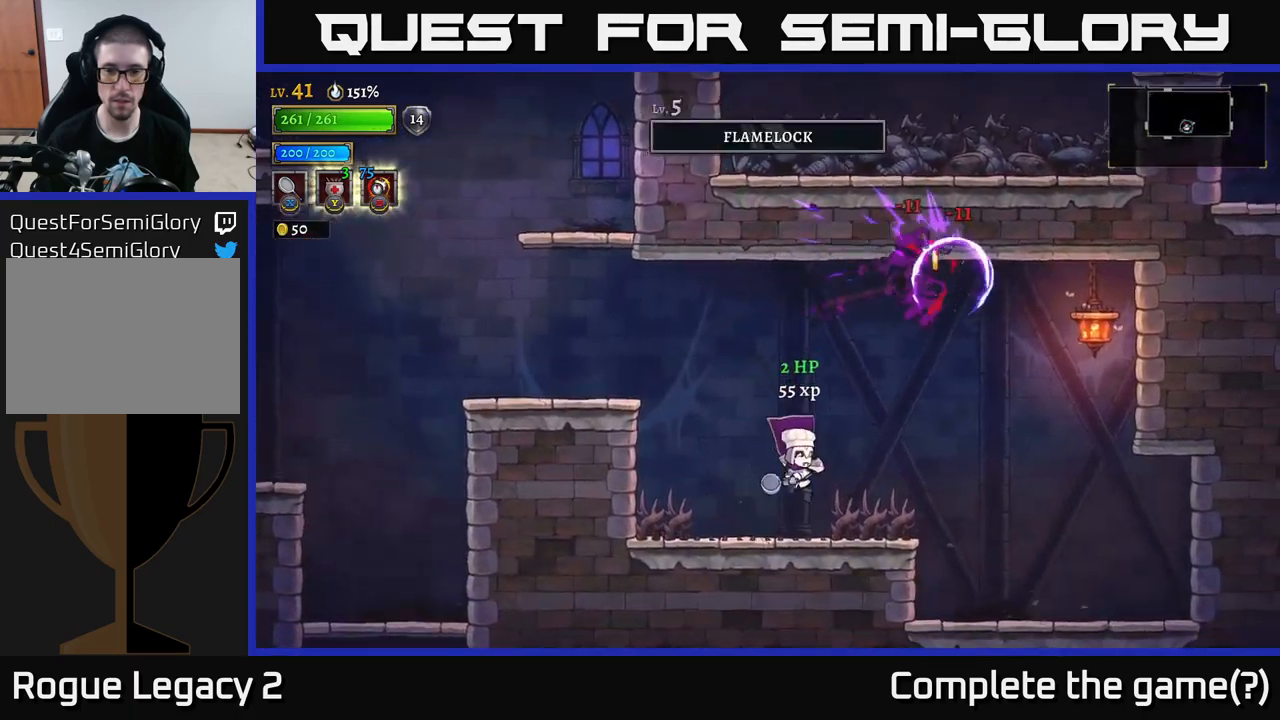
{"buttons": [], "left_stick": "right", "right_stick": "center", "events": [[34, "left_stick", "center"], [100, "X", "up"], [467, "left_stick", "right"]]}
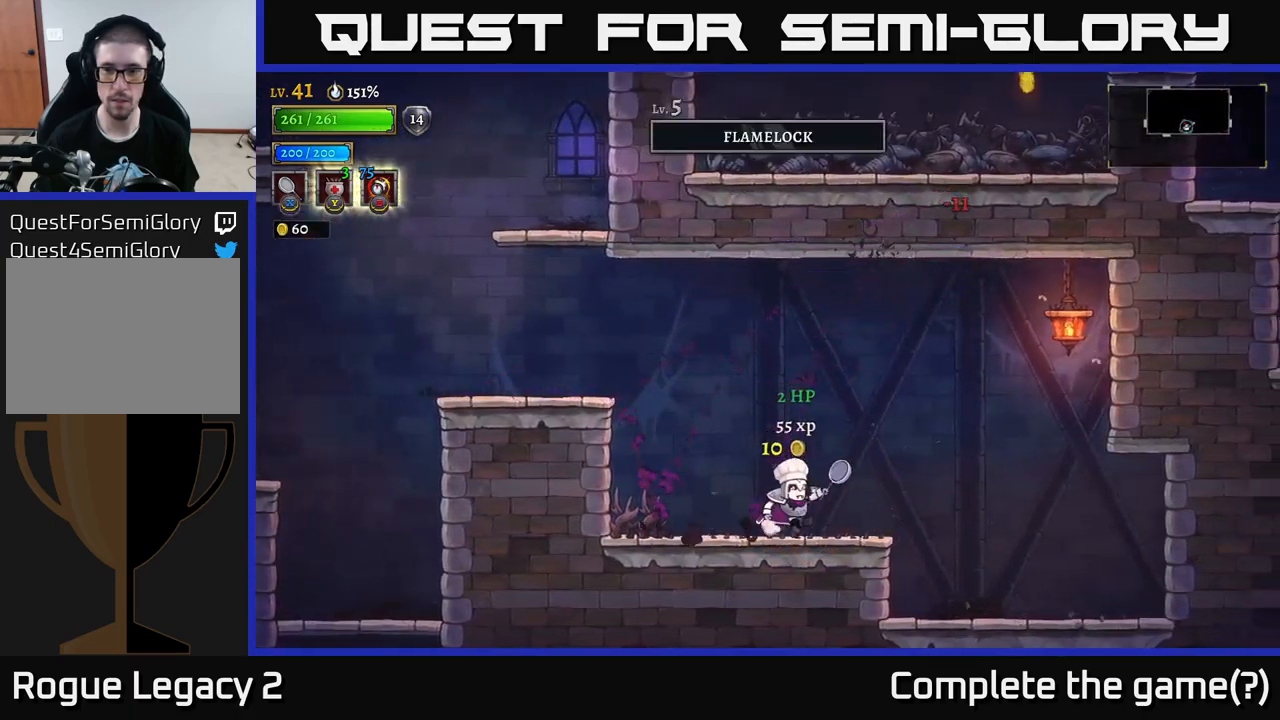
{"buttons": ["A"], "left_stick": "left", "right_stick": "center", "events": [[167, "left_stick", "left"], [217, "A", "down"]]}
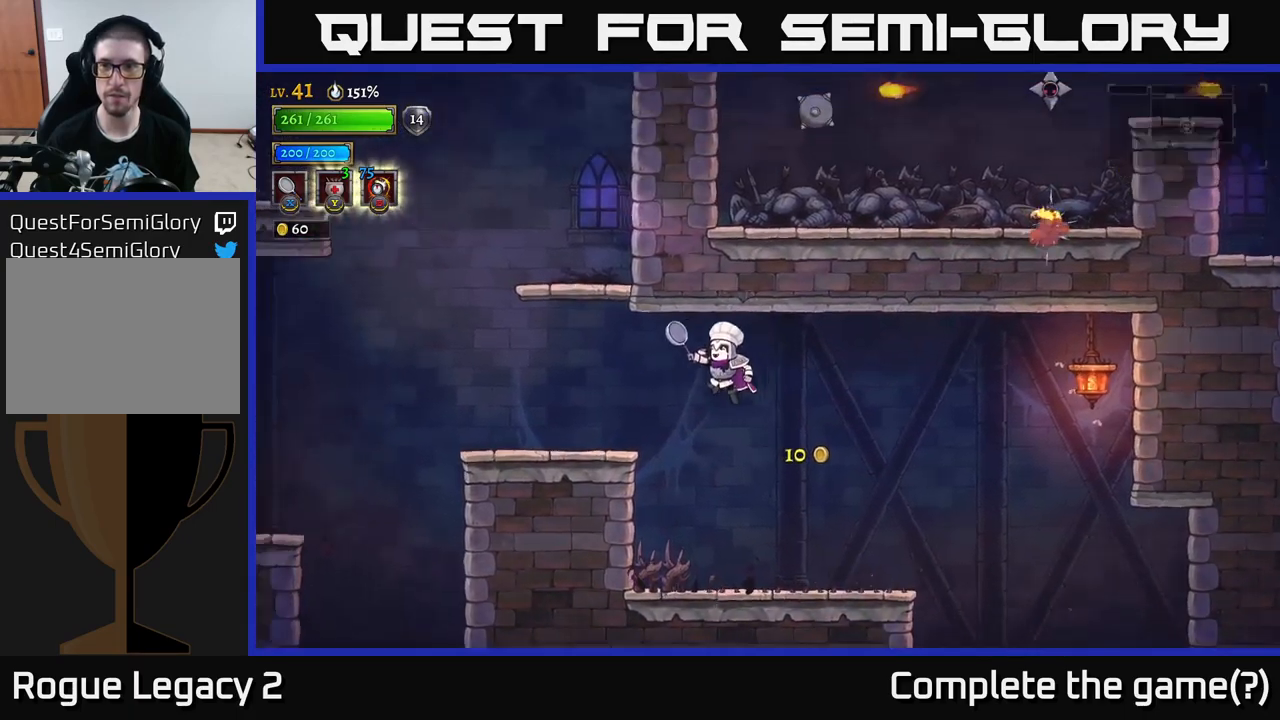
{"buttons": [], "left_stick": "left", "right_stick": "center", "events": [[50, "L2", "down"], [167, "A", "up"], [250, "L2", "up"]]}
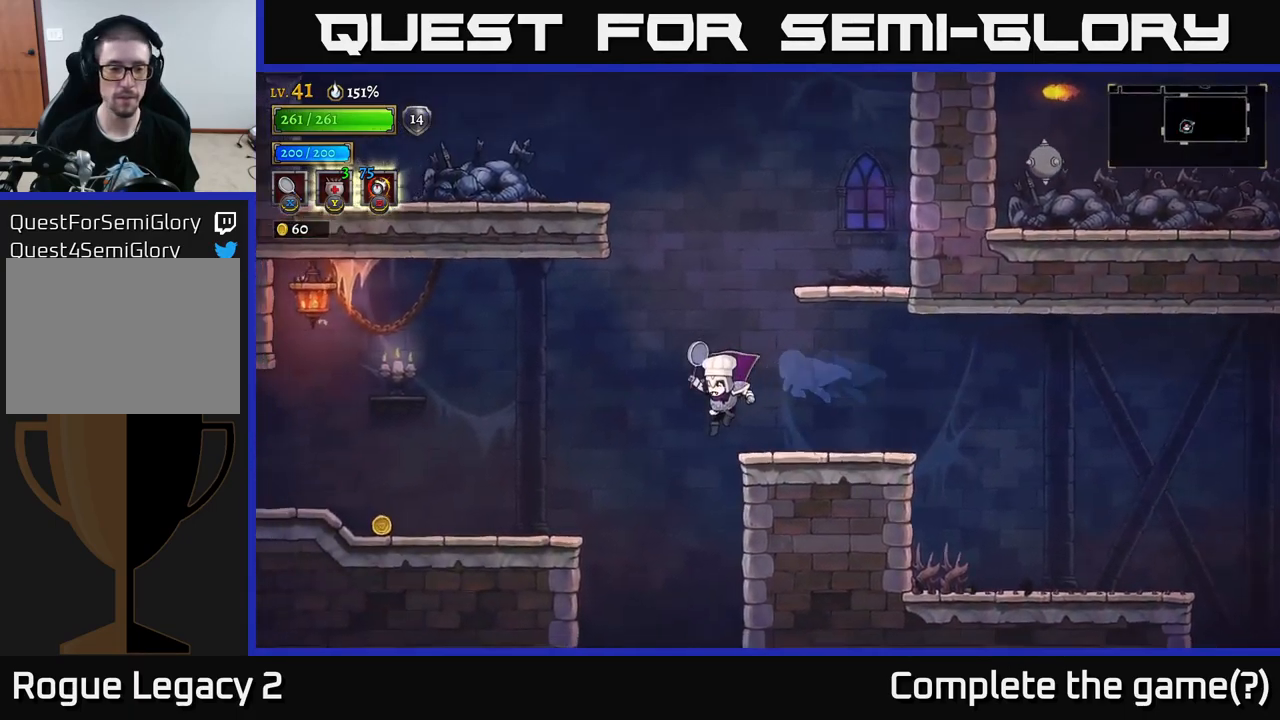
{"buttons": [], "left_stick": "left", "right_stick": "center", "events": [[167, "L2", "down"], [367, "L2", "up"]]}
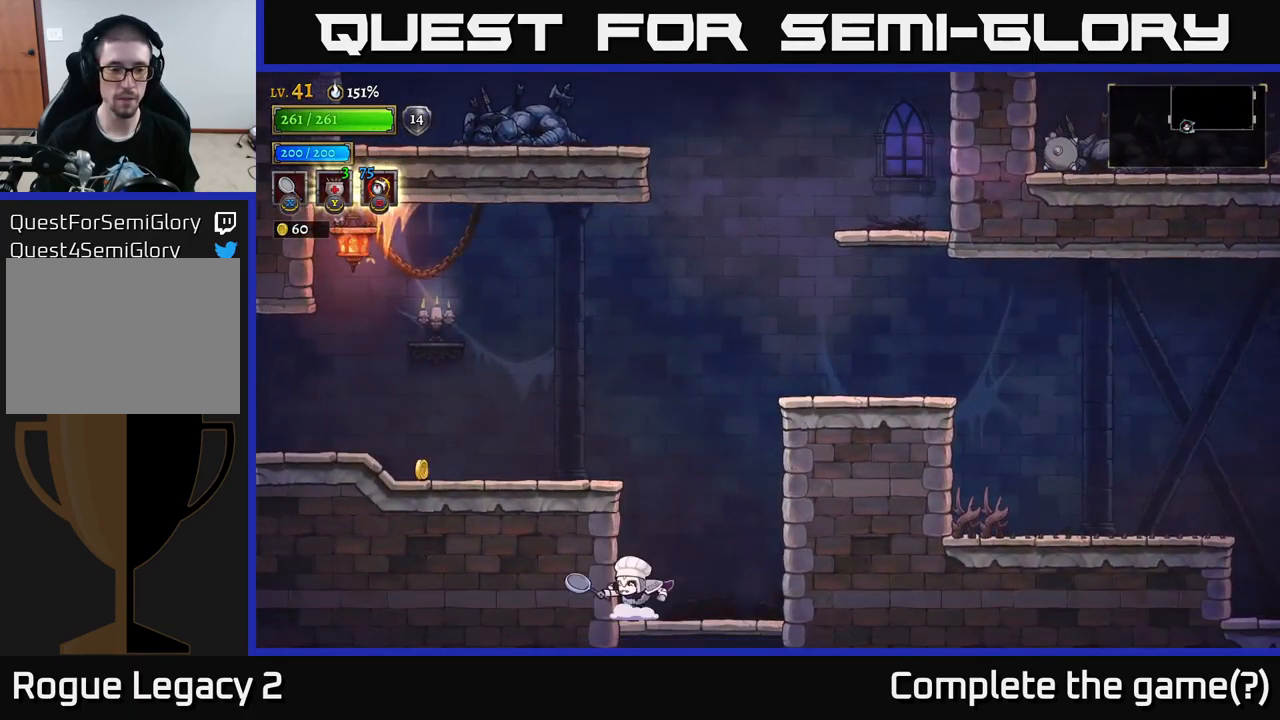
{"buttons": ["L2"], "left_stick": "left", "right_stick": "center", "events": [[84, "A", "down"], [284, "A", "up"], [284, "L2", "down"]]}
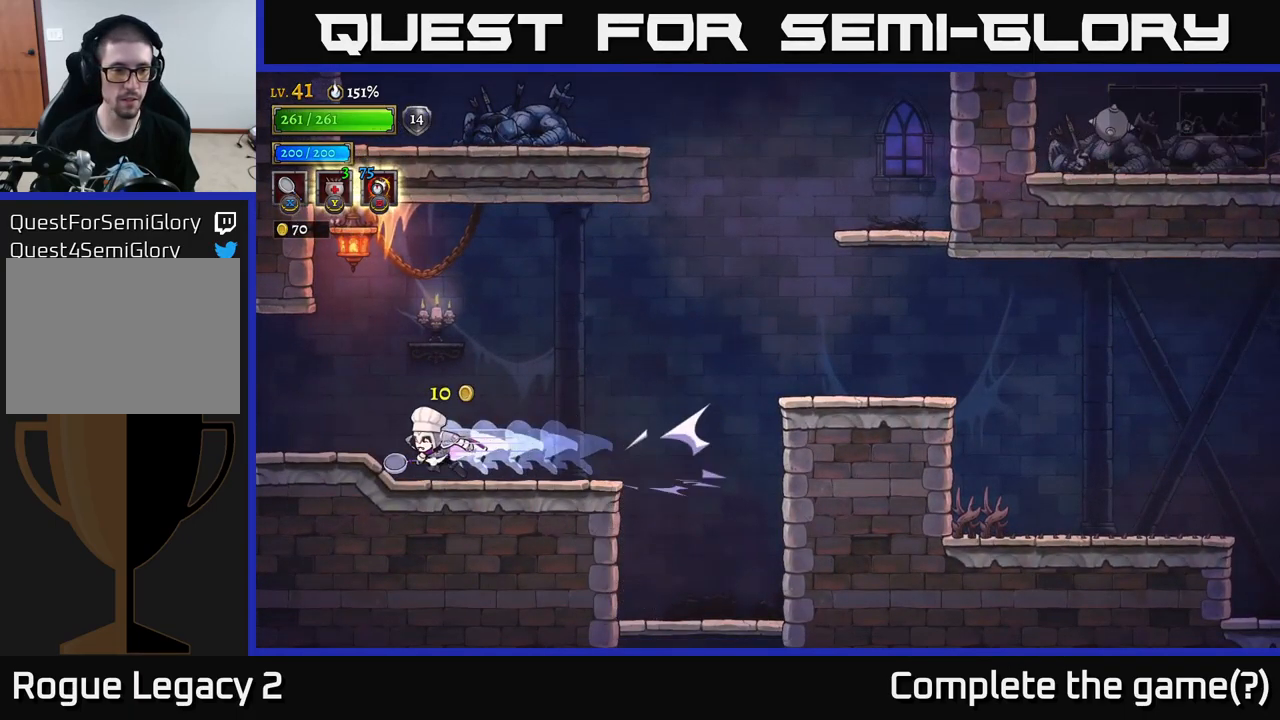
{"buttons": [], "left_stick": "left", "right_stick": "center", "events": [[17, "L2", "up"]]}
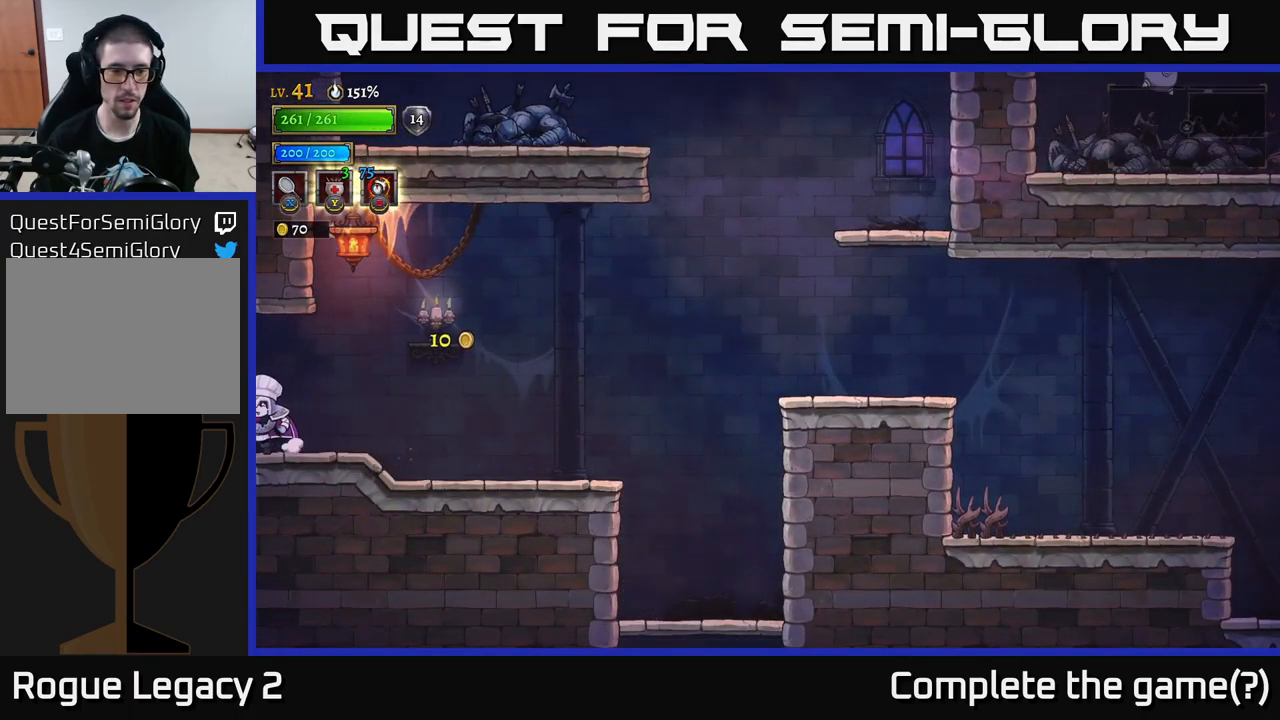
{"buttons": [], "left_stick": "left", "right_stick": "center", "events": []}
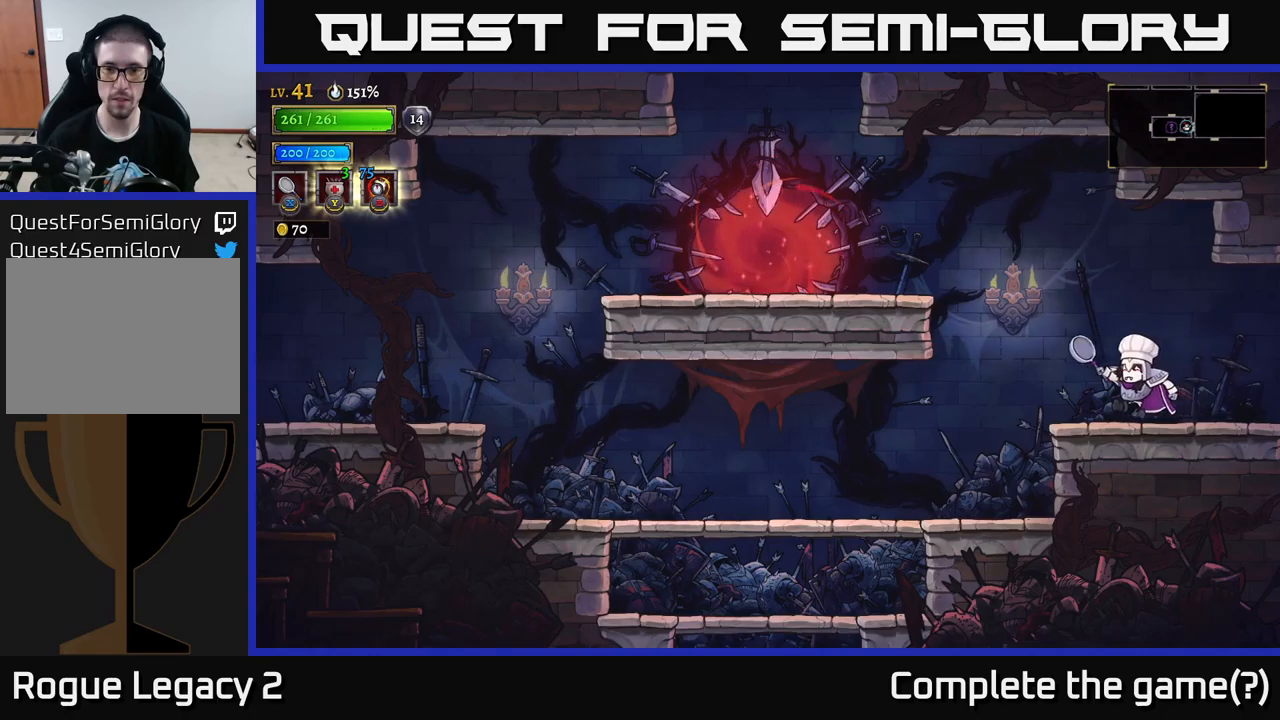
{"buttons": [], "left_stick": "left", "right_stick": "center", "events": [[233, "A", "down"], [400, "A", "up"]]}
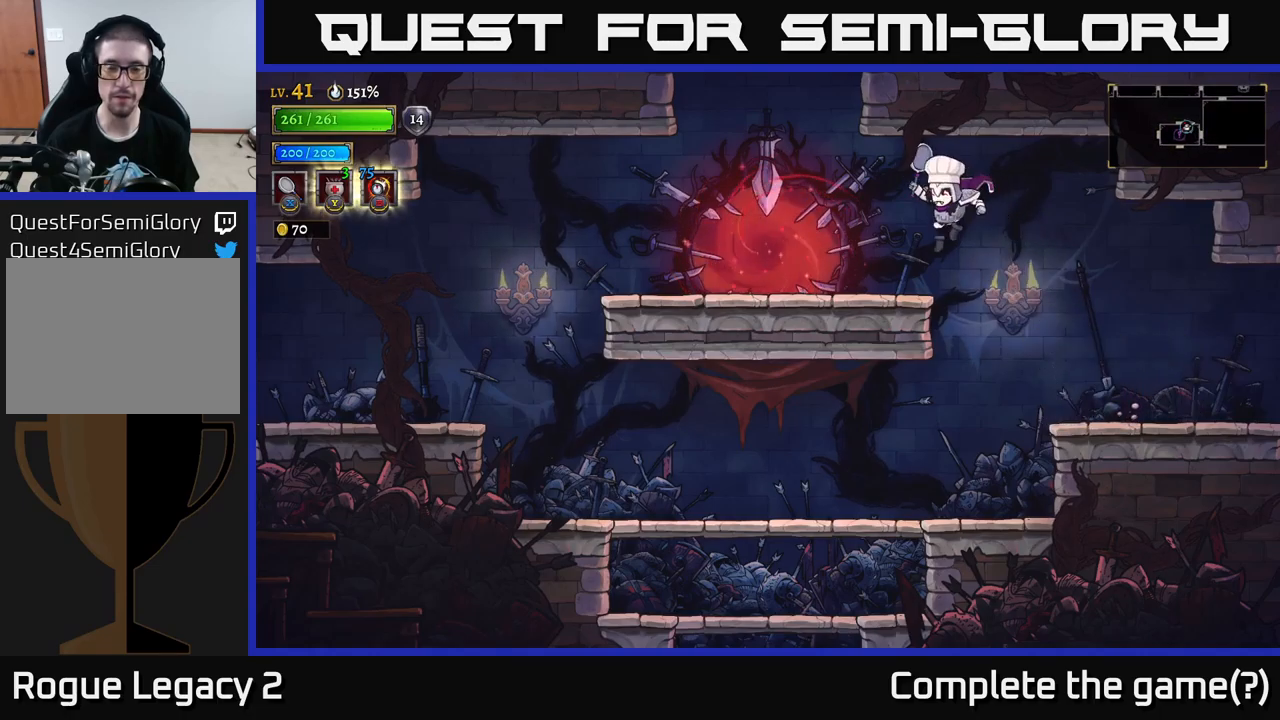
{"buttons": ["R1"], "left_stick": "center", "right_stick": "center", "events": [[500, "R1", "down"], [500, "left_stick", "center"]]}
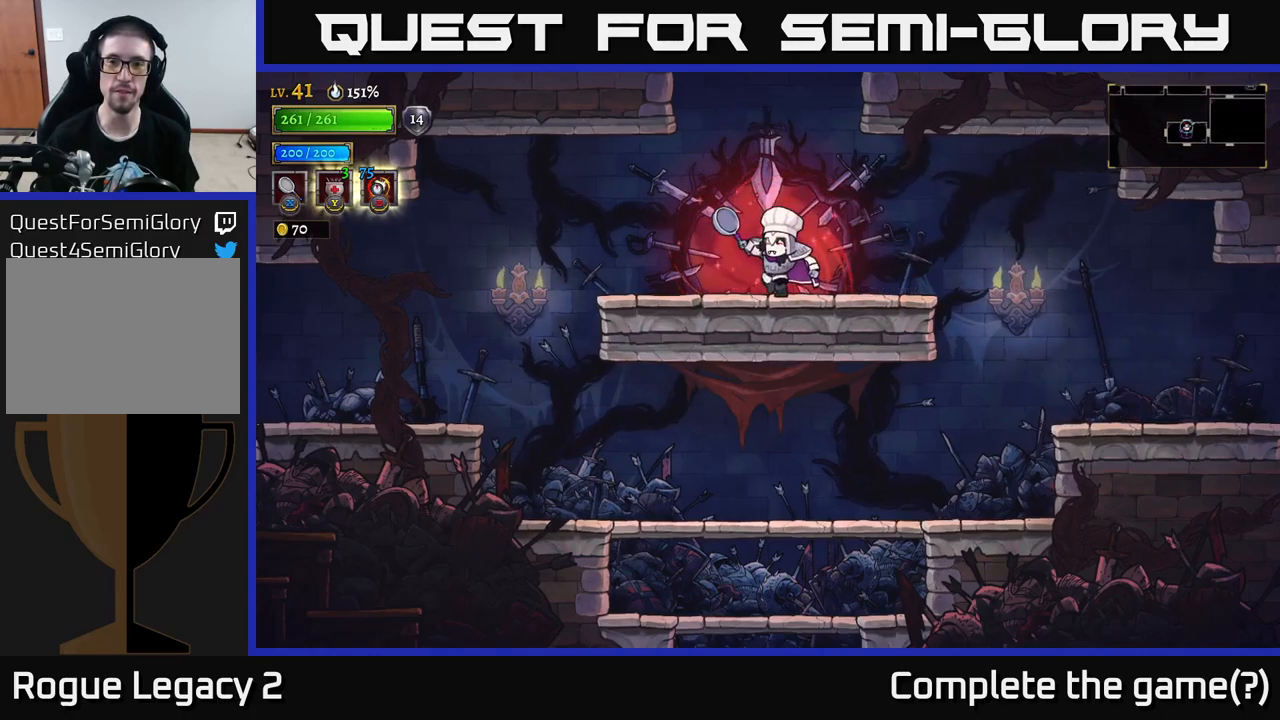
{"buttons": [], "left_stick": "center", "right_stick": "center", "events": [[50, "R1", "up"]]}
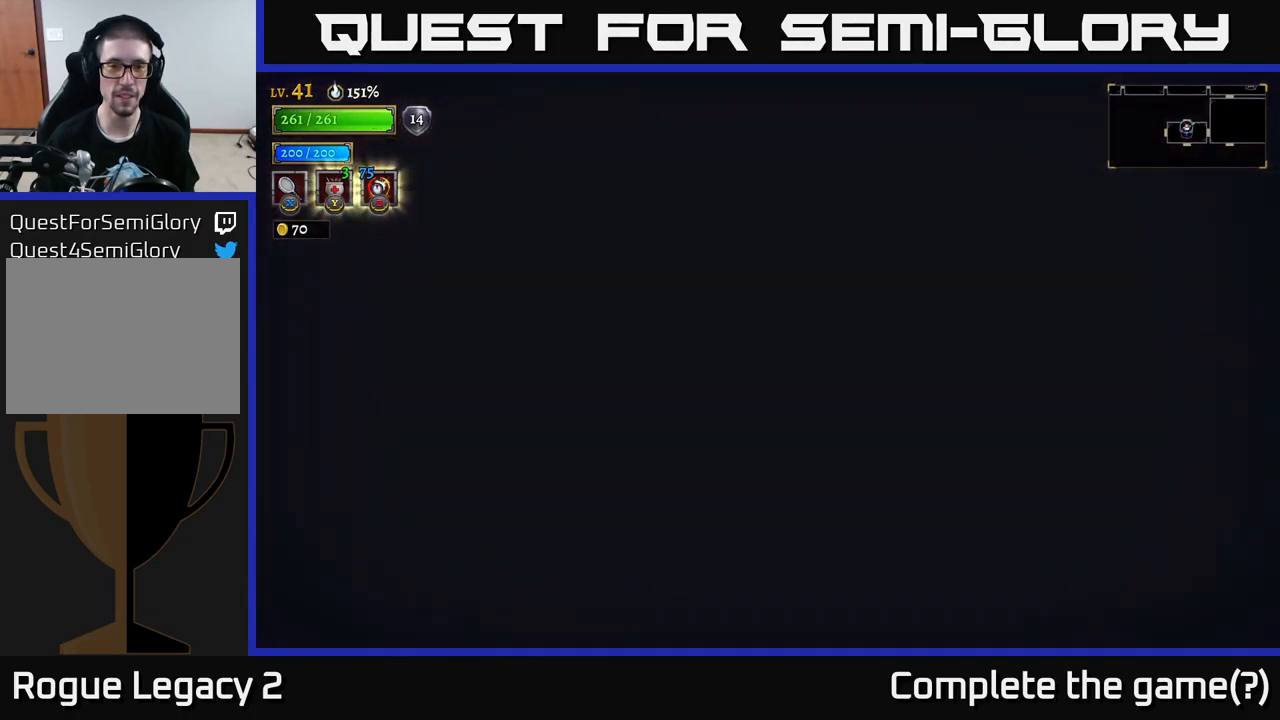
{"buttons": [], "left_stick": "center", "right_stick": "center", "events": []}
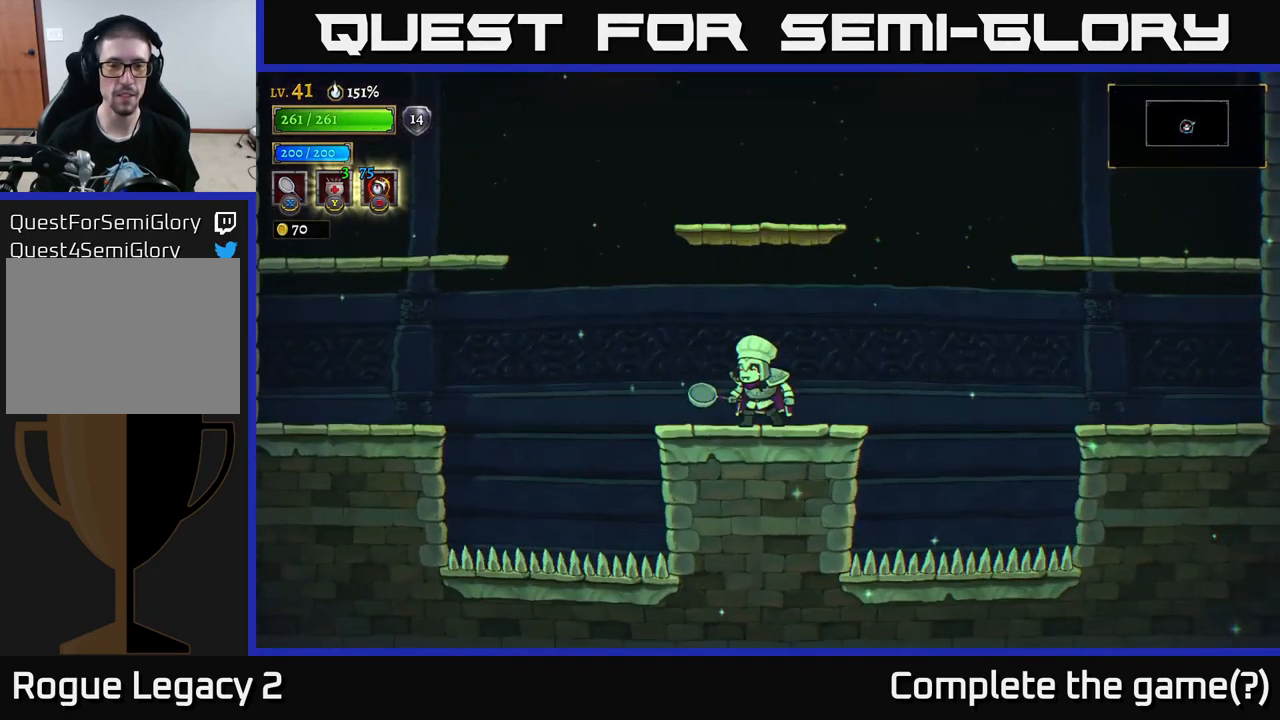
{"buttons": ["A"], "left_stick": "left", "right_stick": "center", "events": [[333, "left_stick", "left"], [483, "A", "down"]]}
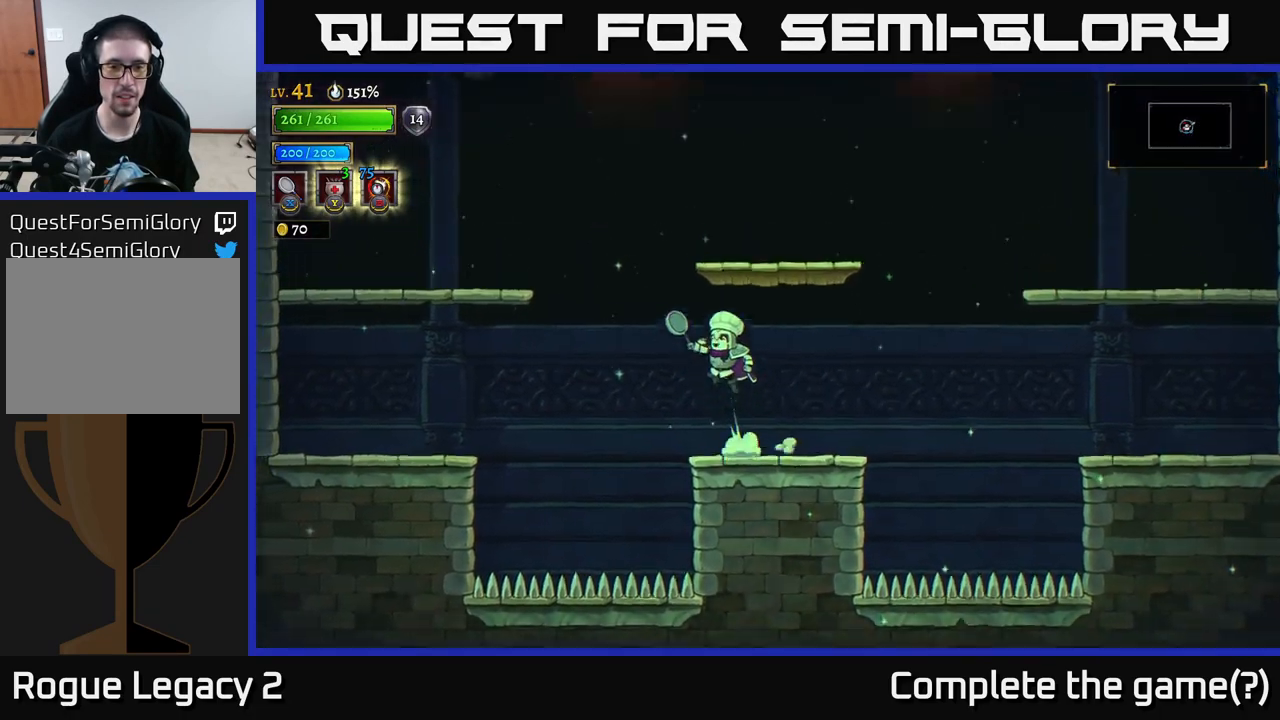
{"buttons": [], "left_stick": "center", "right_stick": "center", "events": [[50, "left_stick", "center"], [133, "left_stick", "right"], [283, "A", "up"], [400, "left_stick", "left"], [500, "left_stick", "center"]]}
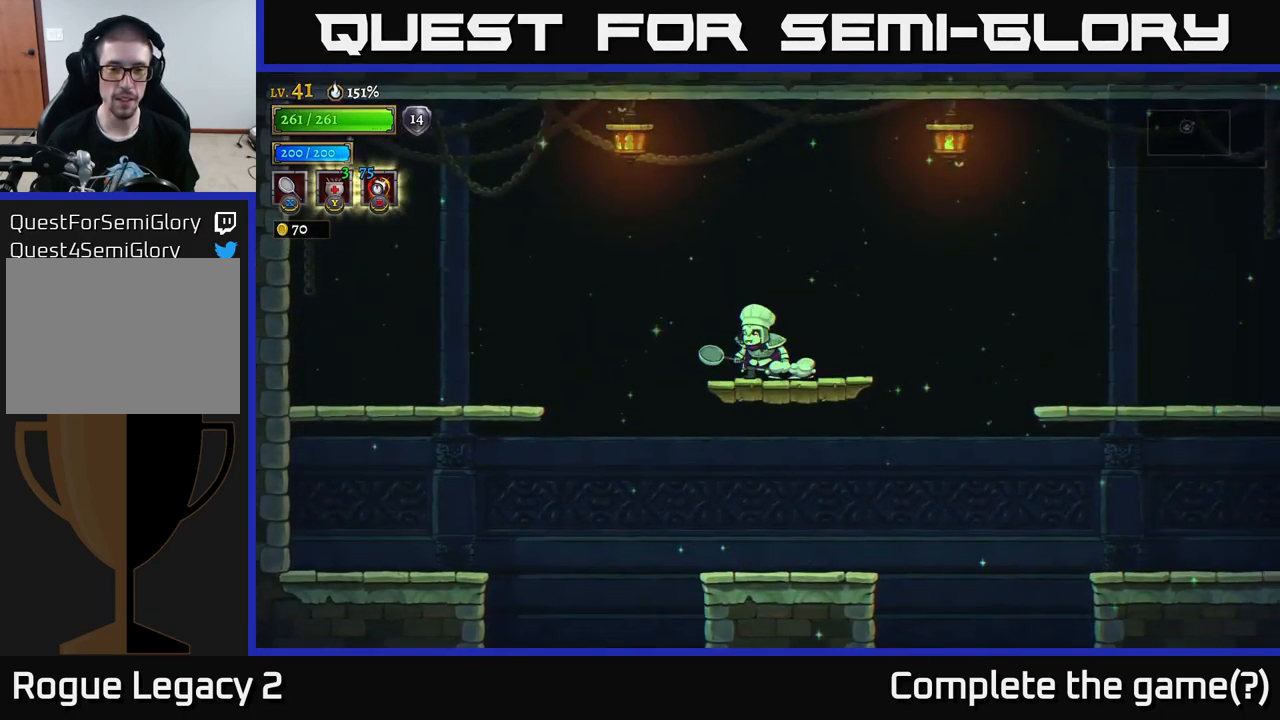
{"buttons": ["A", "X"], "left_stick": "left", "right_stick": "center", "events": [[117, "A", "down"], [150, "left_stick", "left"], [283, "X", "down"]]}
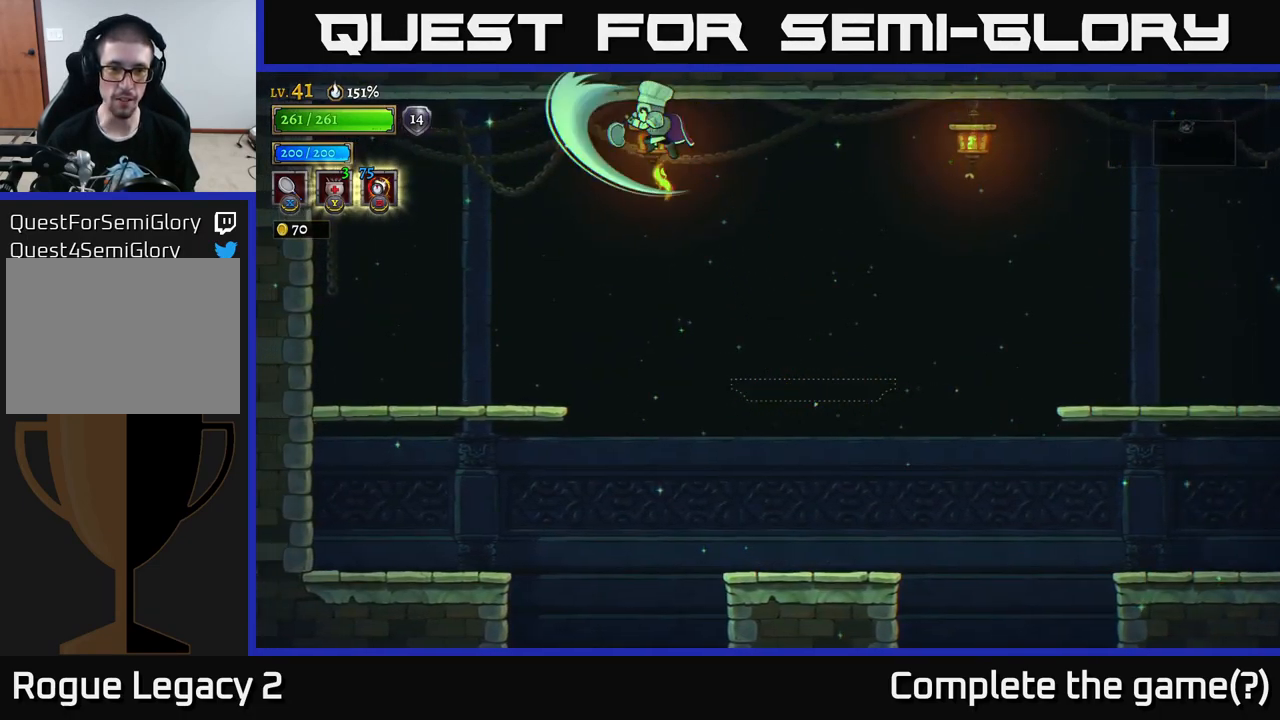
{"buttons": [], "left_stick": "left", "right_stick": "center", "events": [[183, "X", "up"], [233, "A", "up"]]}
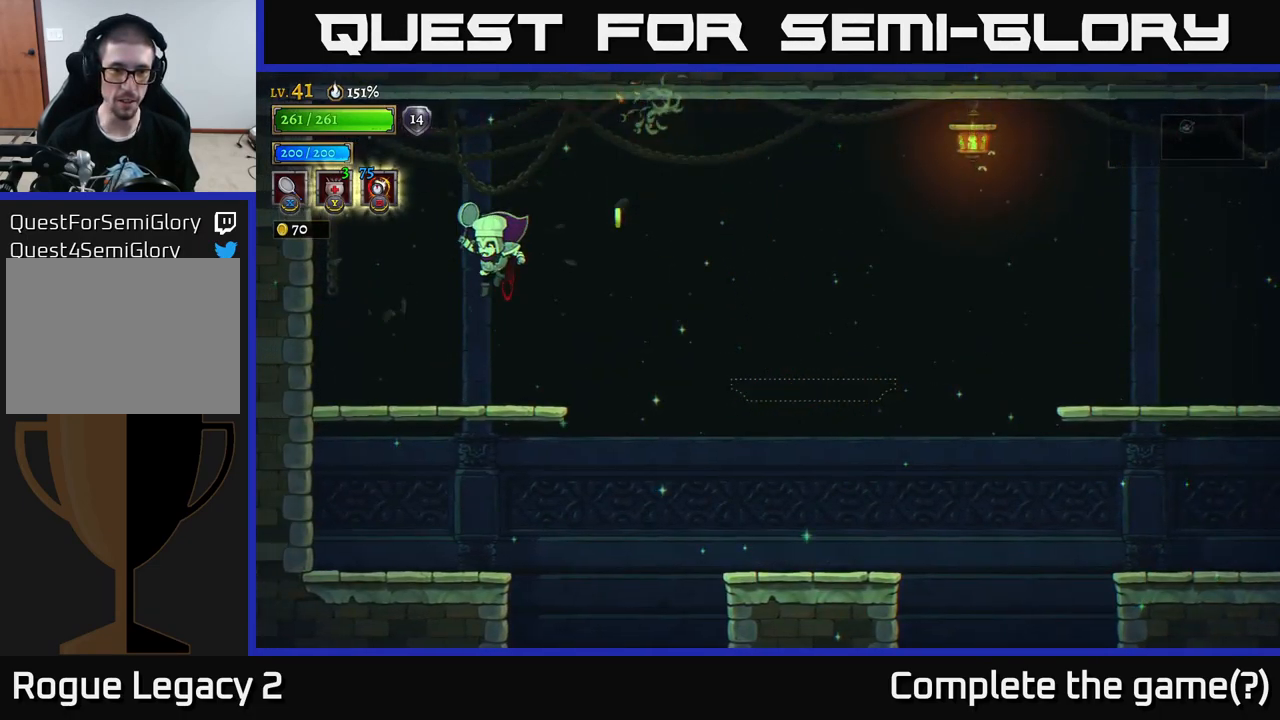
{"buttons": [], "left_stick": "center", "right_stick": "center", "events": [[100, "left_stick", "center"], [167, "left_stick", "right"], [367, "left_stick", "center"]]}
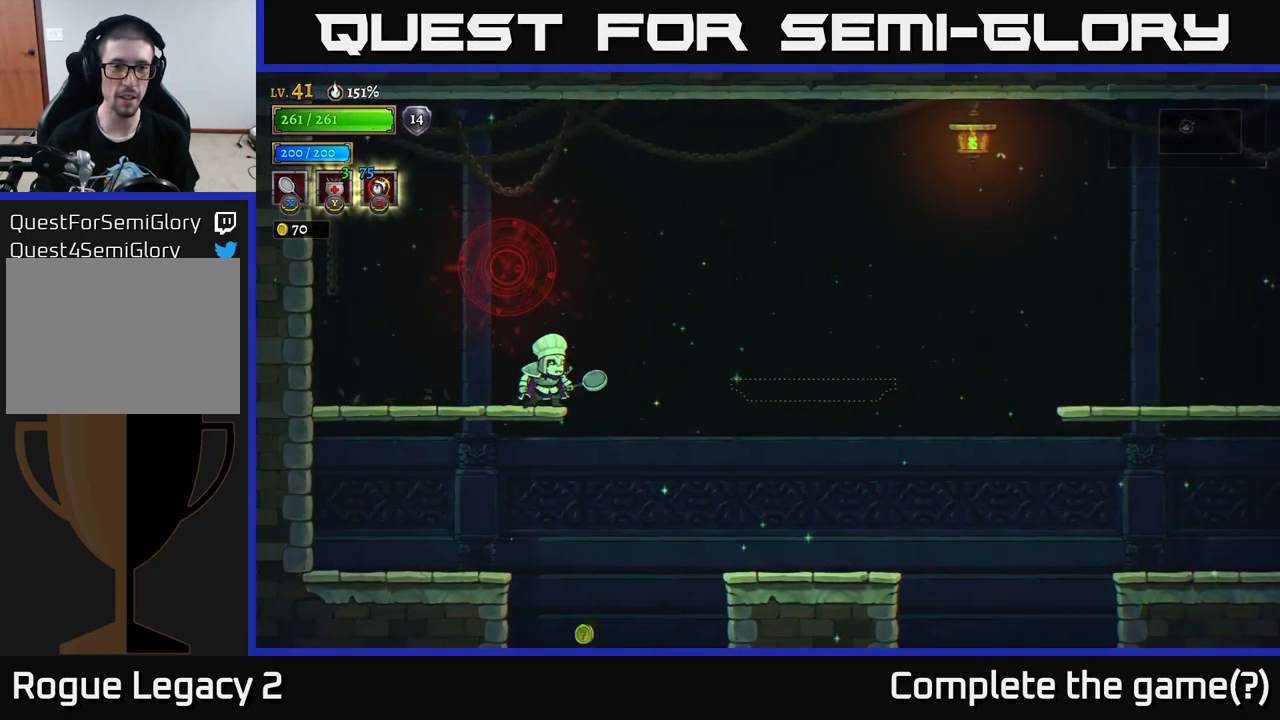
{"buttons": [], "left_stick": "left", "right_stick": "center", "events": [[133, "left_stick", "left"]]}
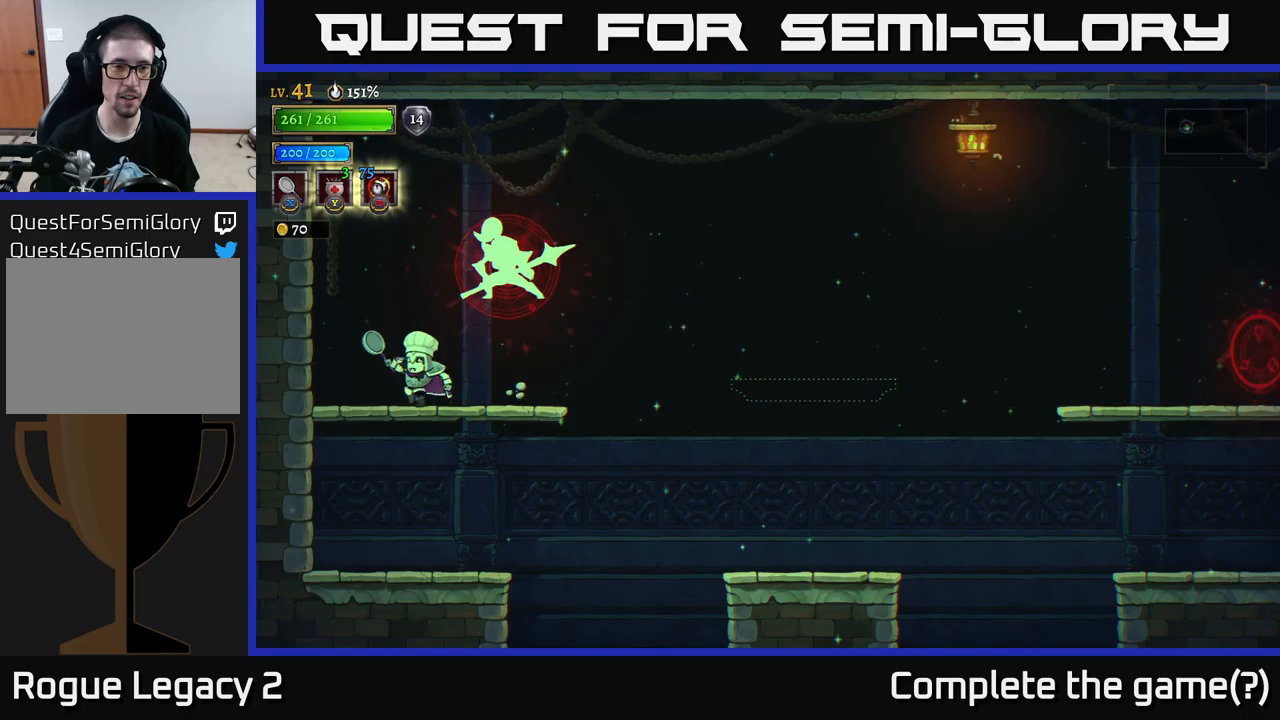
{"buttons": [], "left_stick": "center", "right_stick": "center", "events": [[50, "left_stick", "right"], [150, "left_stick", "center"], [267, "X", "down"], [450, "X", "up"]]}
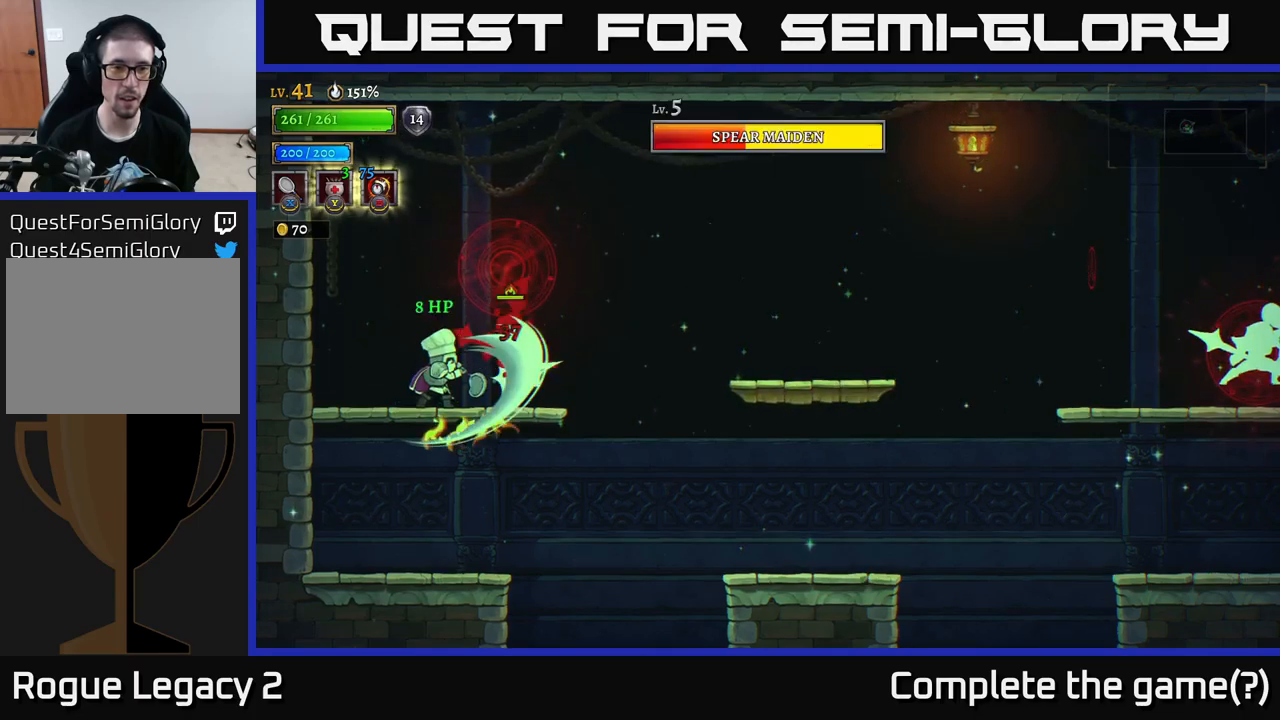
{"buttons": ["X"], "left_stick": "right", "right_stick": "center", "events": [[333, "left_stick", "right"], [400, "X", "down"]]}
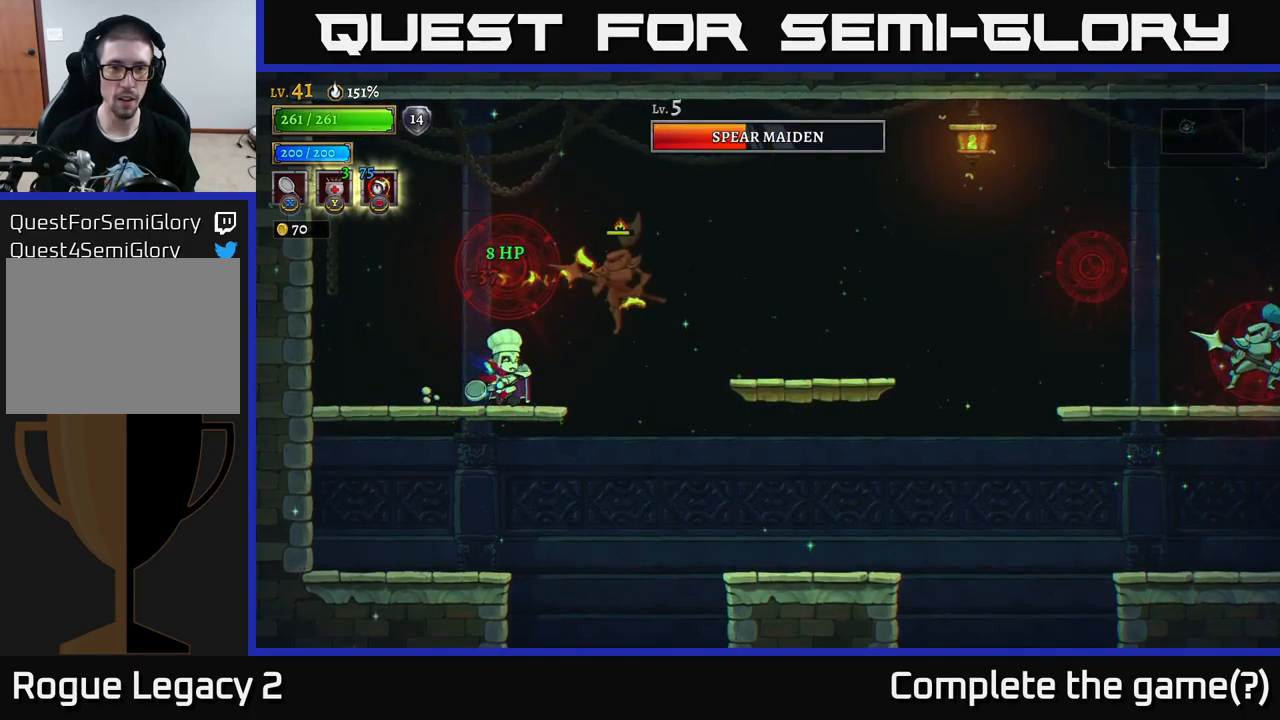
{"buttons": [], "left_stick": "center", "right_stick": "center", "events": [[133, "X", "up"], [250, "left_stick", "center"]]}
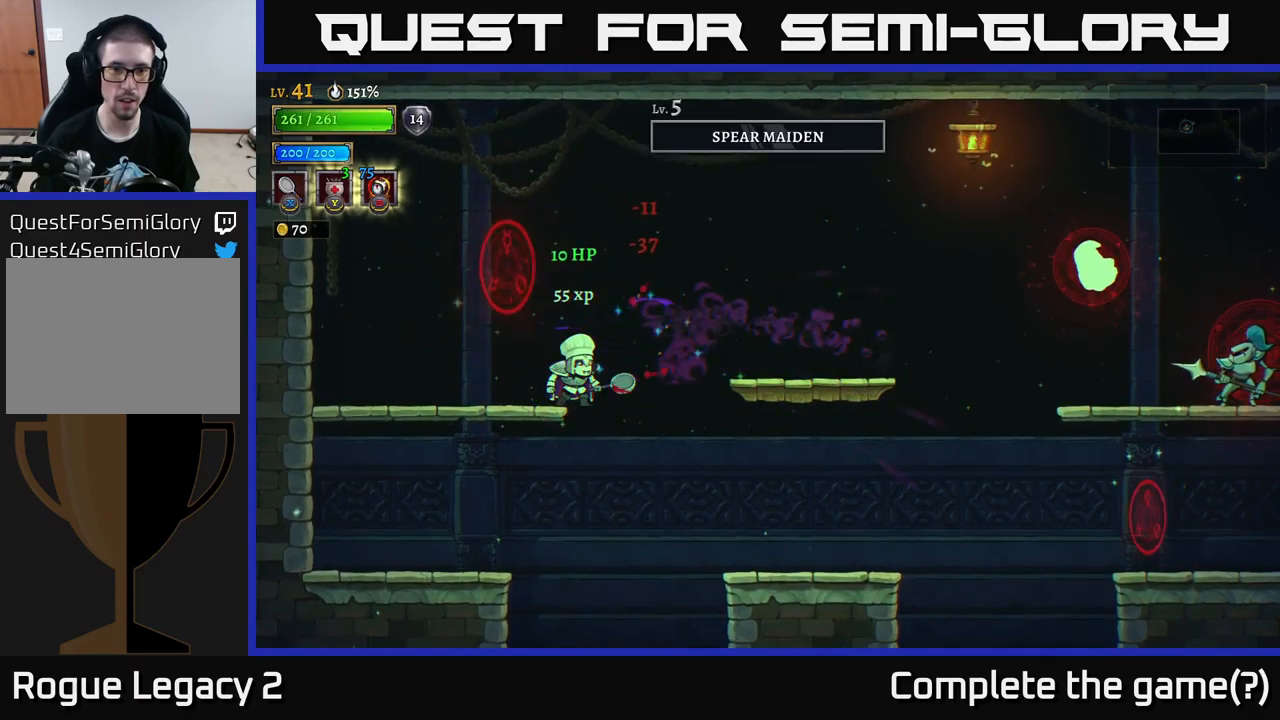
{"buttons": ["A"], "left_stick": "right", "right_stick": "center", "events": [[100, "left_stick", "right"], [167, "A", "down"]]}
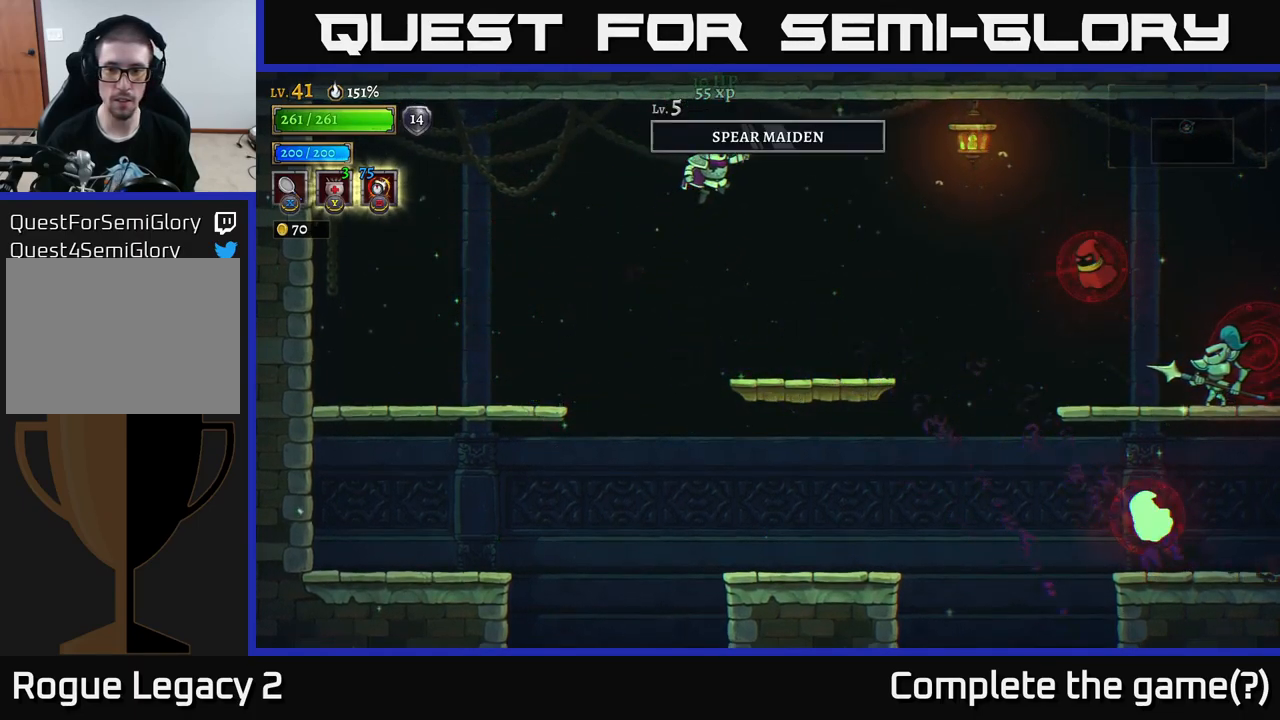
{"buttons": ["X"], "left_stick": "left", "right_stick": "center", "events": [[17, "A", "up"], [267, "R2", "down"], [367, "X", "down"], [467, "R2", "up"], [500, "left_stick", "left"]]}
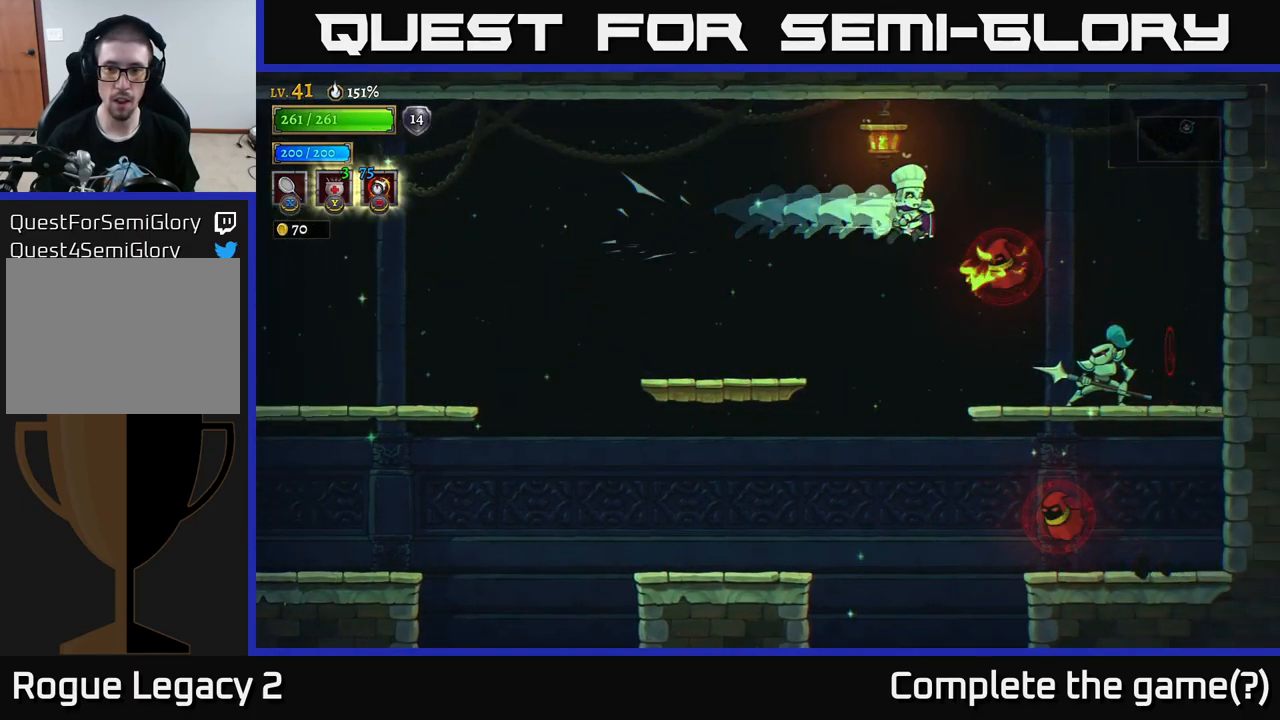
{"buttons": [], "left_stick": "left", "right_stick": "center", "events": [[150, "left_stick", "center"], [183, "X", "up"], [317, "left_stick", "left"]]}
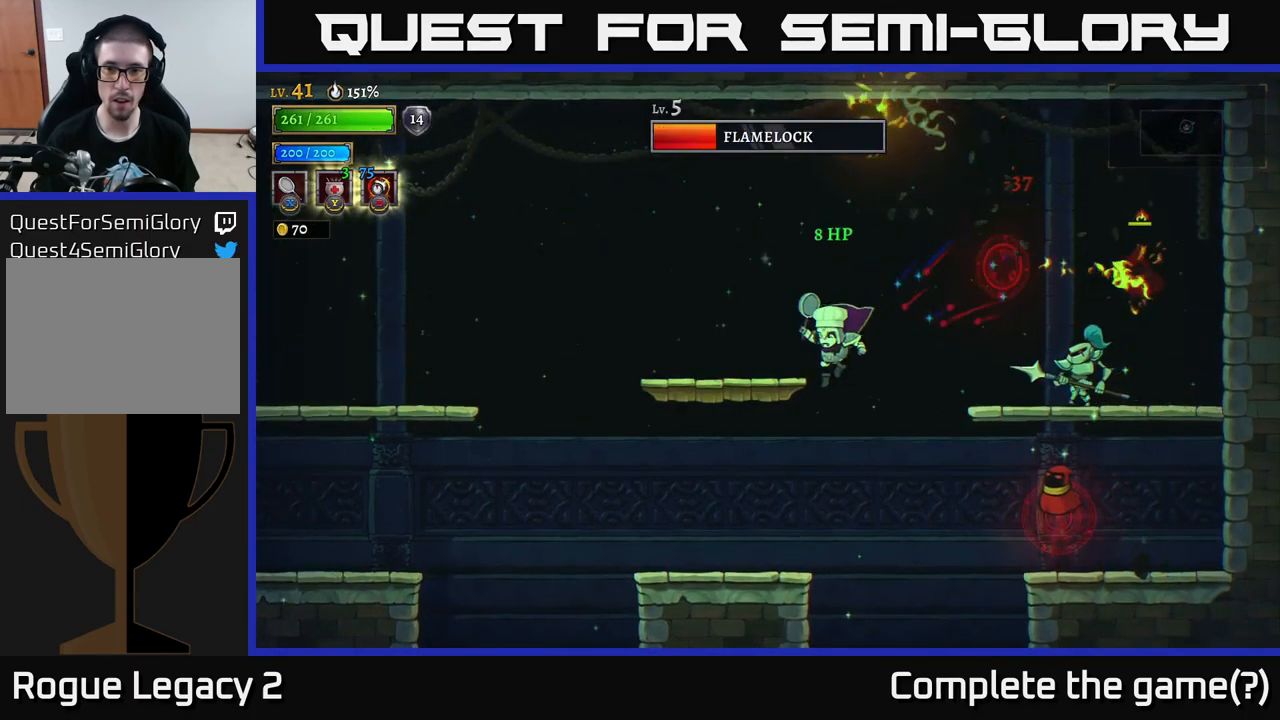
{"buttons": [], "left_stick": "right", "right_stick": "center", "events": [[267, "left_stick", "center"], [317, "left_stick", "right"]]}
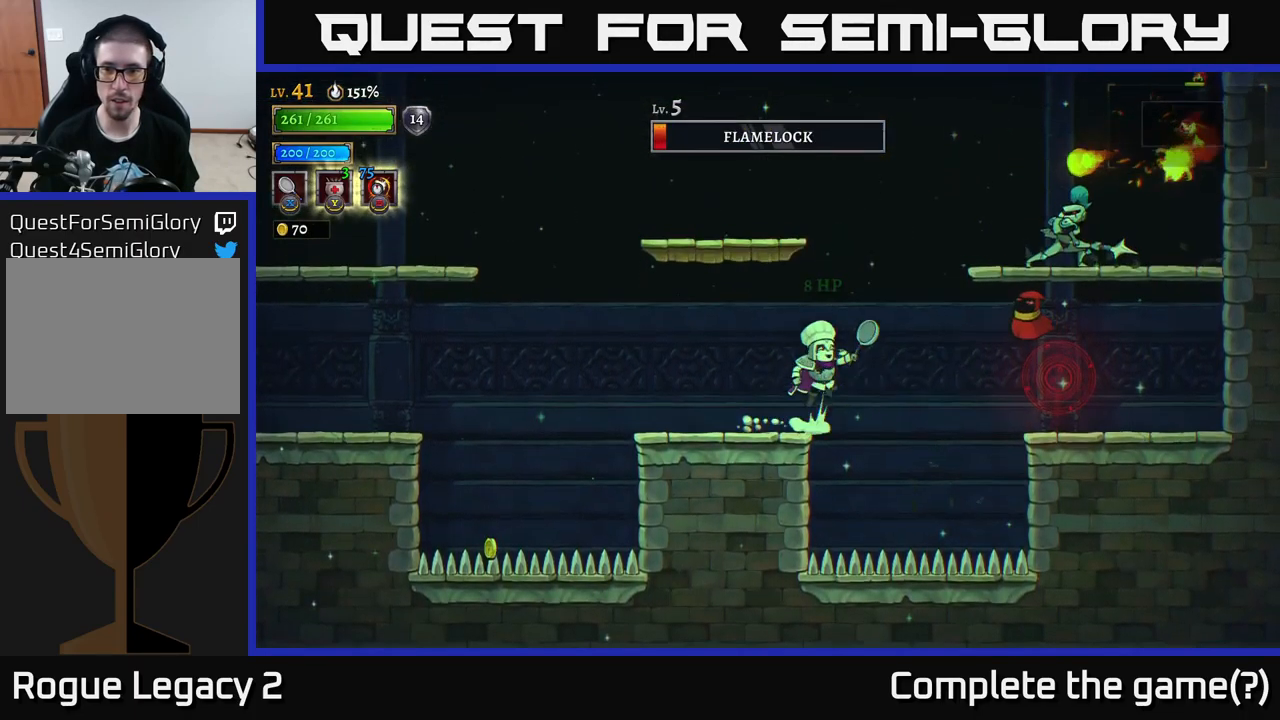
{"buttons": ["A", "X"], "left_stick": "left", "right_stick": "center", "events": [[17, "A", "down"], [167, "X", "down"], [350, "left_stick", "left"]]}
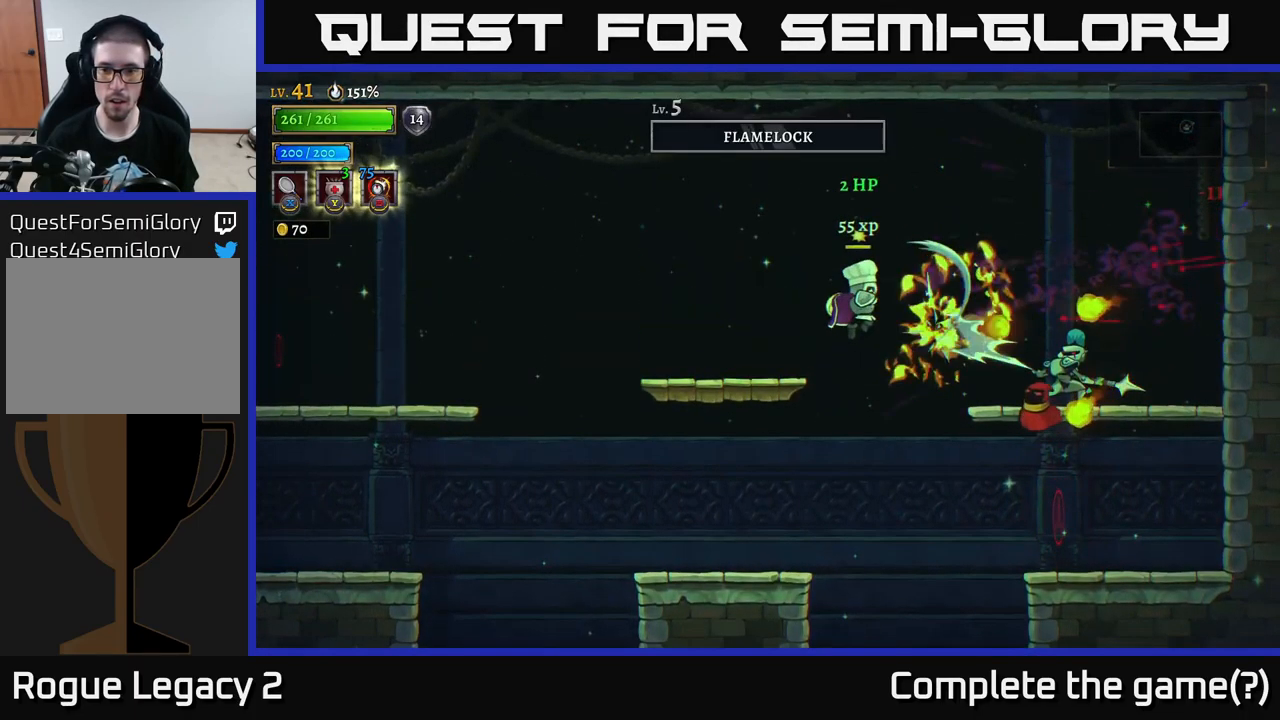
{"buttons": ["A"], "left_stick": "left", "right_stick": "center", "events": [[167, "X", "up"], [300, "A", "up"], [417, "A", "down"]]}
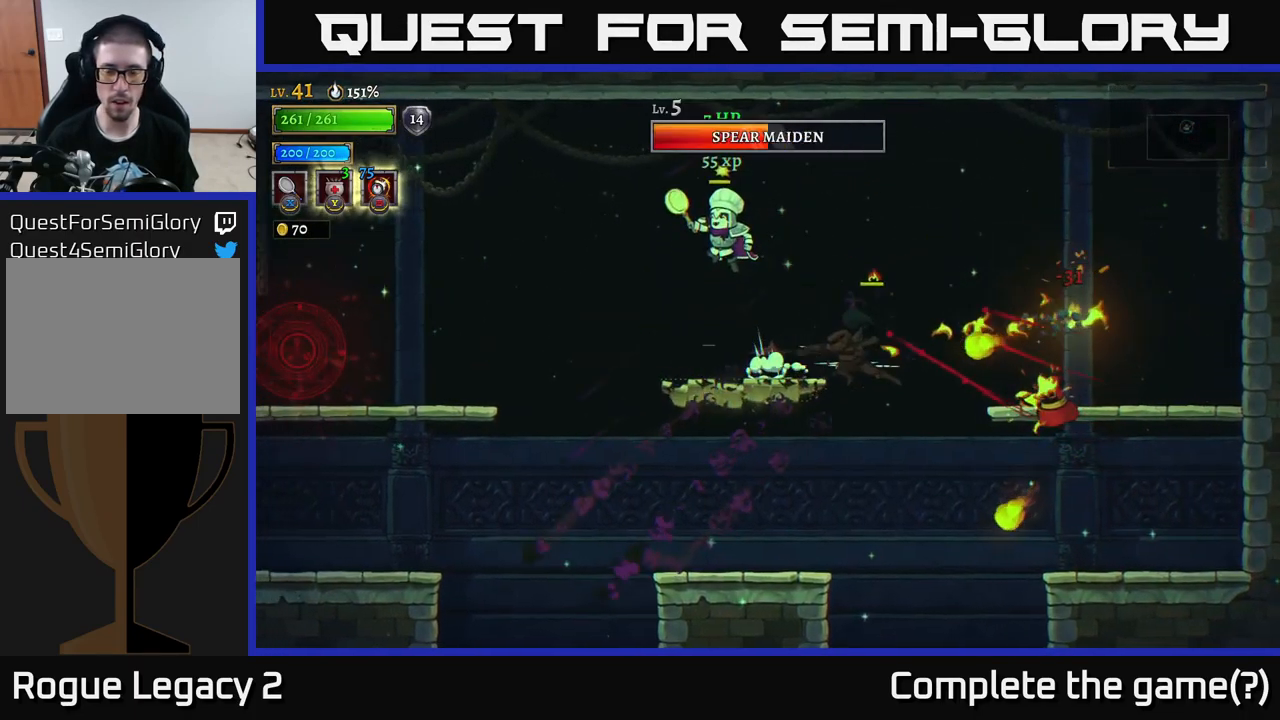
{"buttons": ["A"], "left_stick": "right", "right_stick": "center", "events": [[217, "left_stick", "right"]]}
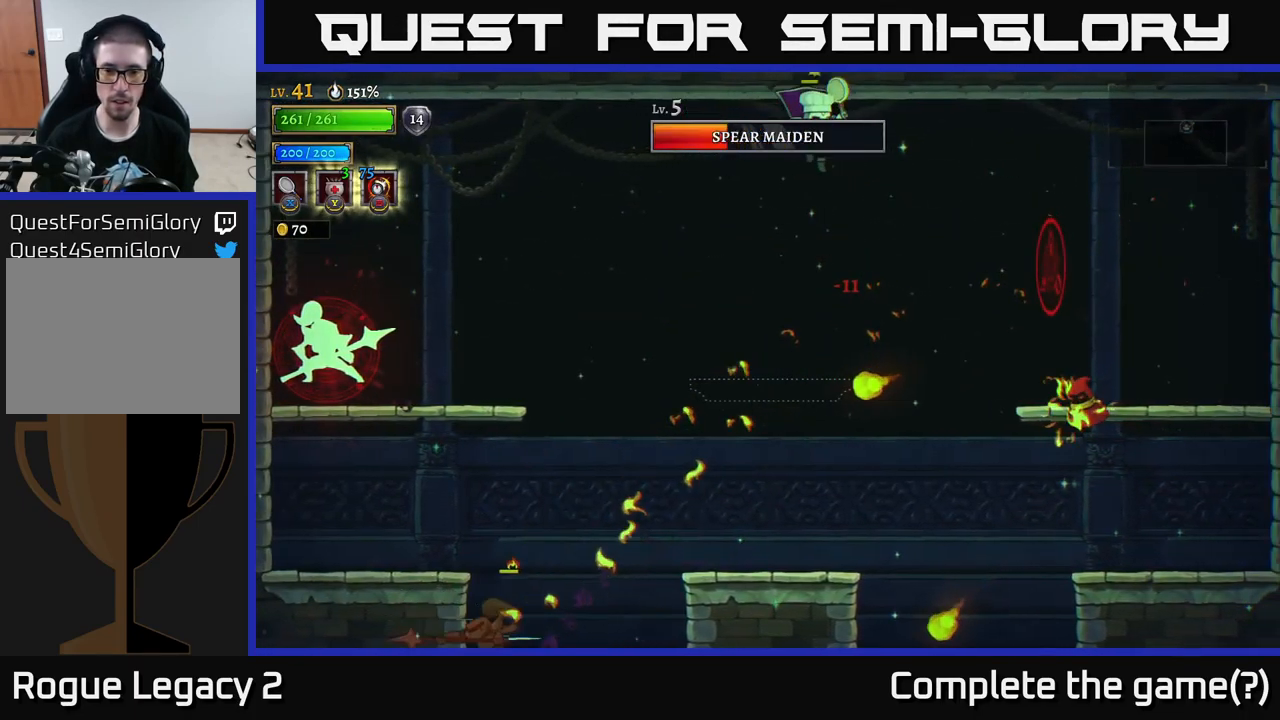
{"buttons": [], "left_stick": "left", "right_stick": "center", "events": [[250, "X", "down"], [284, "left_stick", "center"], [384, "left_stick", "left"], [450, "X", "up"], [467, "A", "up"]]}